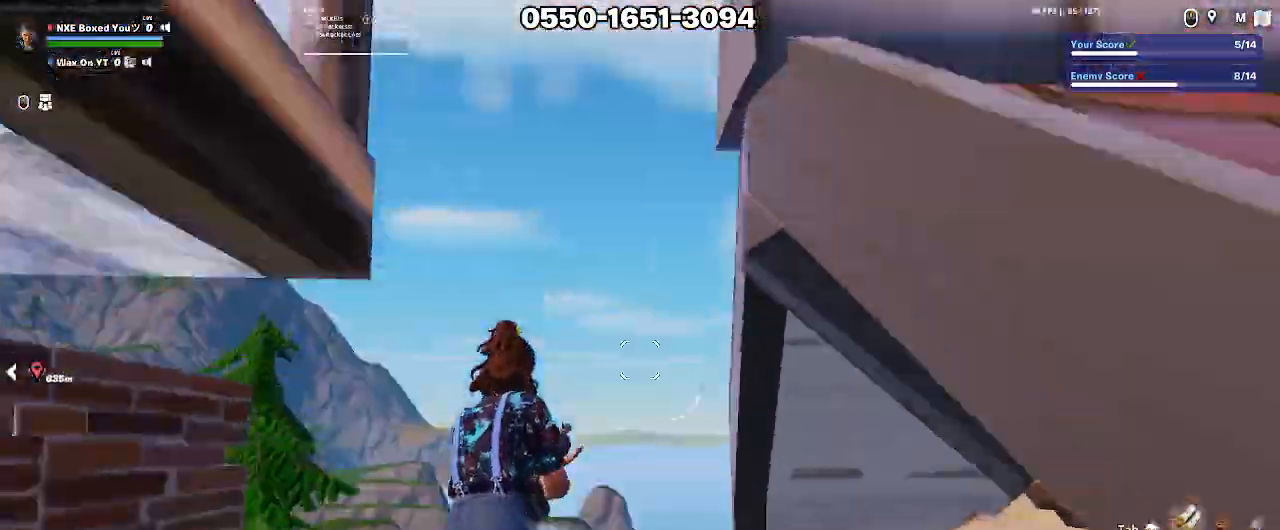
Gameplay with keyboard and mouse; each line is a JSON object with the keys and mouse buttons held at the frame after it. "events" lists presses ("down") and releases ("up") of "1", "2", "3", "4", "5", "a", "alt", "c", "caps_lock", "ctrl", "d", "e", "f", "g", "q", "r", "s", "shift", "space", "t", "tab", "v", "w", "x", "z", "mouse_left", "mouse_wheel" and "mouse_right" between this image and that frame as [ms after this image, input, new state], when the widget could be followed in between. "mouse_left", "mouse_wheel", "mouse_right" = the "left", "wheel", "right" buttons of the "mouse" list. No other keys are recorded. "wheel" means that the mouse wheel is clicked or scrolled. Not read: mouse_move.
{"keys": ["a", "x"], "mouse": ["left"], "events": [[33, "s", "down"], [117, "mouse_left", "down"], [217, "s", "up"], [217, "x", "down"], [267, "x", "up"], [350, "x", "down"], [400, "x", "up"], [500, "x", "down"]]}
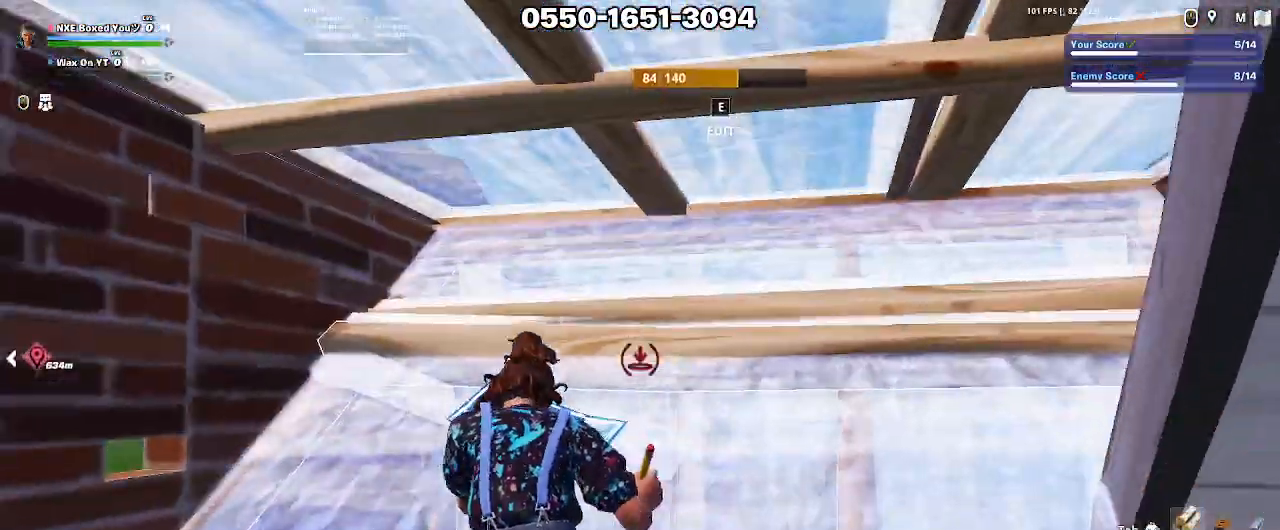
{"keys": ["w"], "mouse": ["left"], "events": [[50, "w", "down"], [50, "x", "up"], [83, "mouse_left", "up"], [233, "a", "up"], [283, "e", "down"], [317, "mouse_left", "down"], [417, "e", "up"], [417, "mouse_left", "up"], [467, "mouse_left", "down"]]}
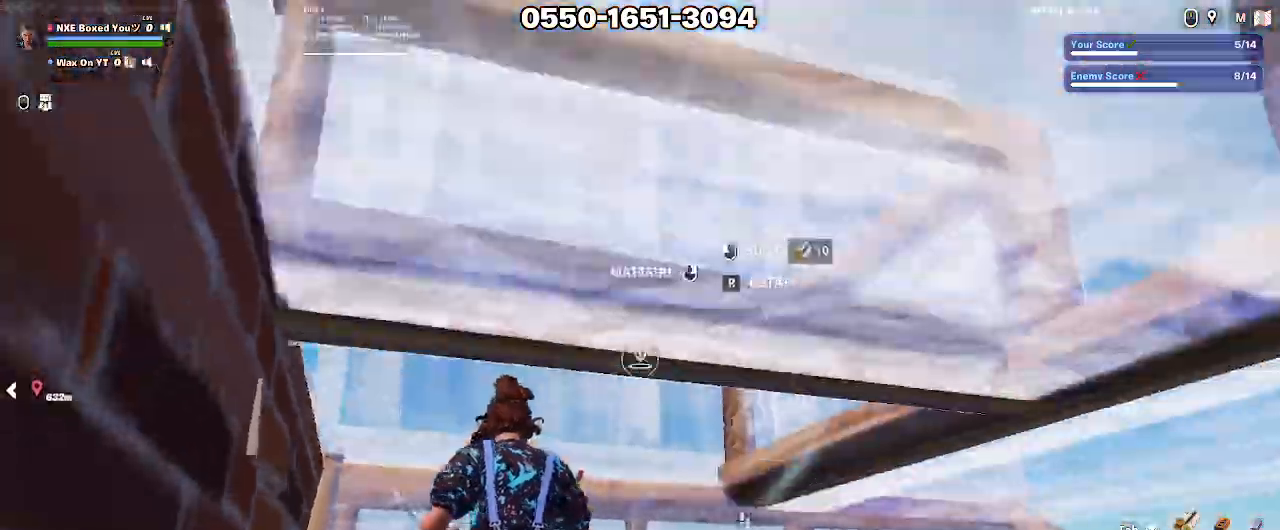
{"keys": ["a", "w"], "mouse": ["left"], "events": [[67, "mouse_left", "up"], [100, "e", "down"], [150, "mouse_left", "down"], [250, "mouse_left", "up"], [250, "x", "down"], [300, "e", "up"], [300, "mouse_left", "down"], [350, "x", "up"], [433, "a", "down"]]}
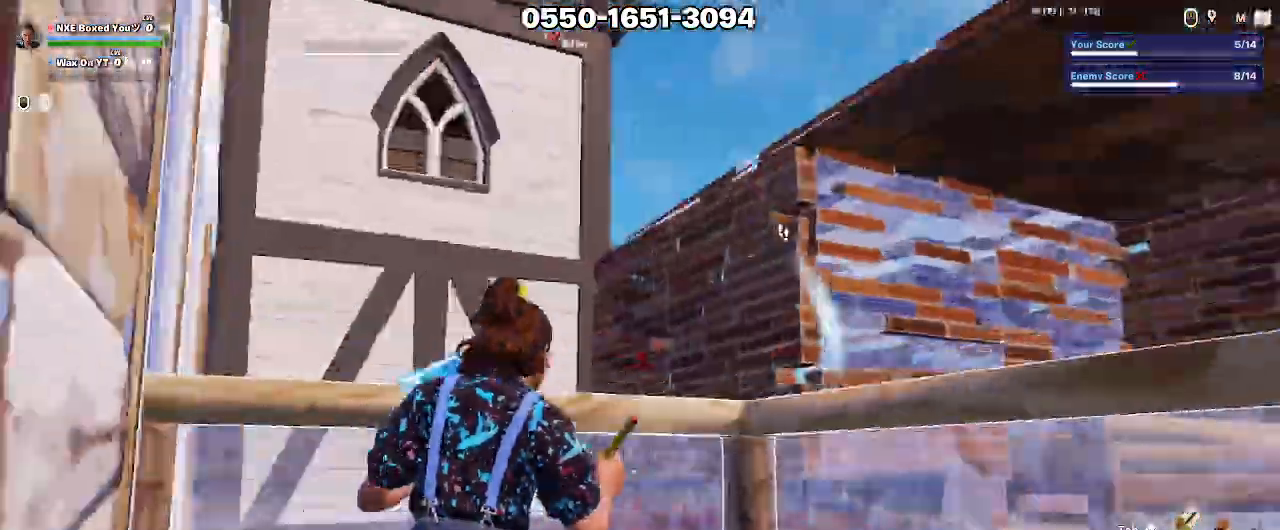
{"keys": ["w", "x"], "mouse": [], "events": [[33, "d", "down"], [83, "mouse_left", "up"], [133, "a", "up"], [133, "mouse_left", "down"], [150, "space", "down"], [267, "space", "up"], [500, "d", "up"], [500, "mouse_left", "up"], [500, "x", "down"]]}
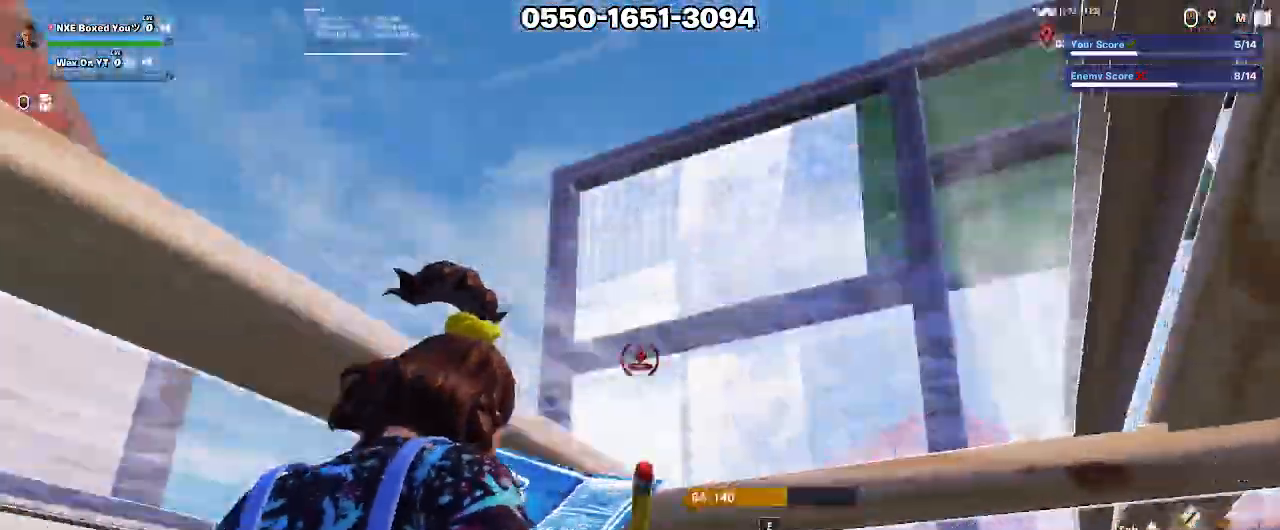
{"keys": ["a", "w"], "mouse": [], "events": [[50, "mouse_left", "down"], [50, "x", "up"], [133, "e", "down"], [133, "mouse_left", "up"], [183, "mouse_left", "down"], [283, "e", "up"], [283, "mouse_left", "up"], [317, "ctrl", "down"], [417, "ctrl", "up"], [467, "a", "down"]]}
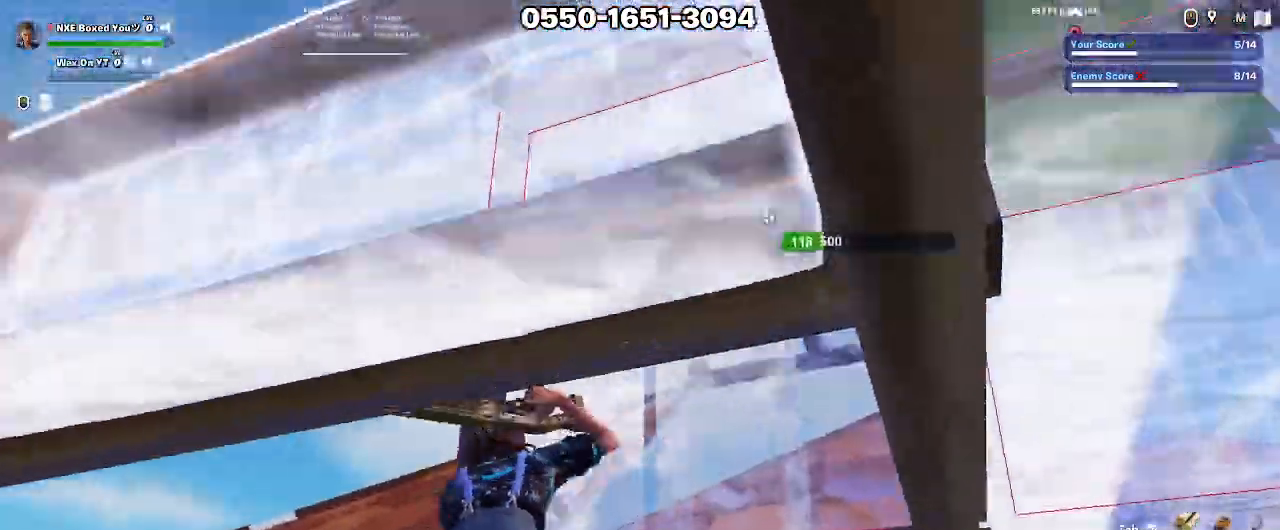
{"keys": ["a", "w"], "mouse": [], "events": [[200, "space", "down"], [300, "space", "up"]]}
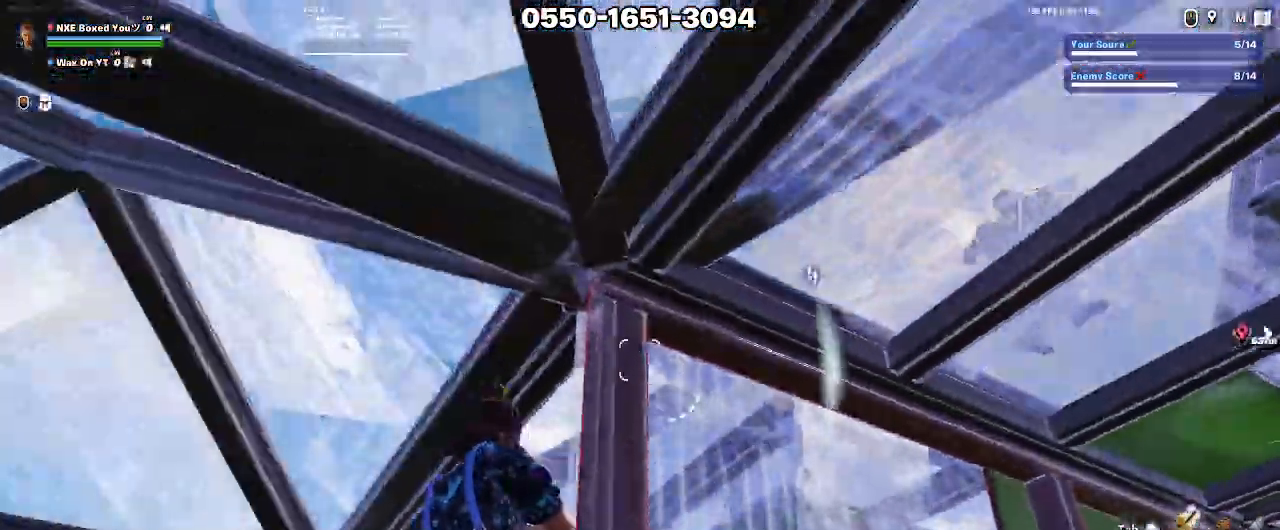
{"keys": ["a", "w"], "mouse": [], "events": []}
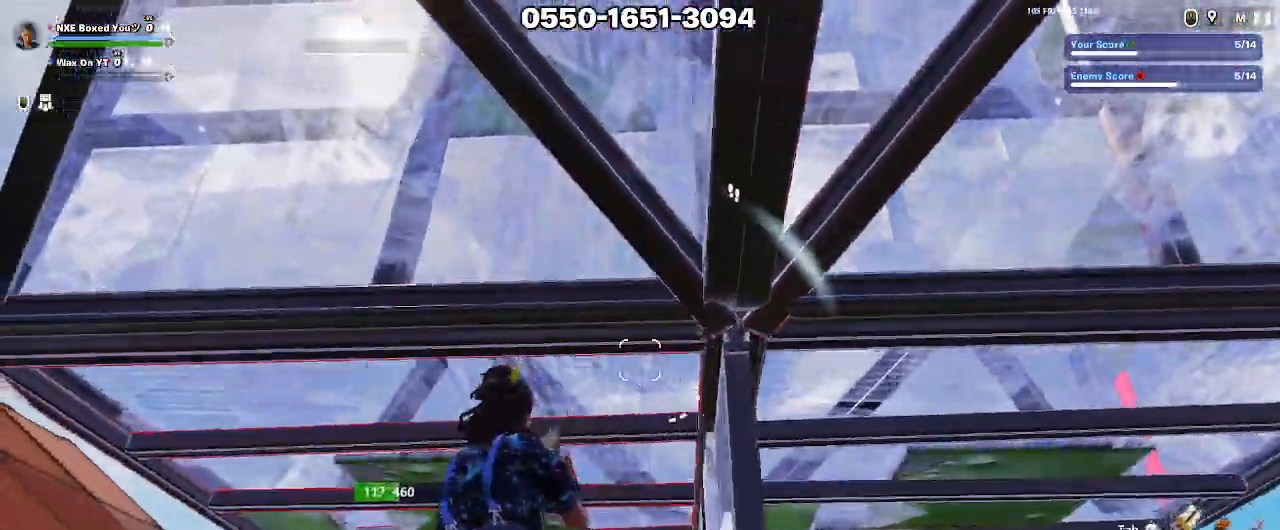
{"keys": ["1", "s"], "mouse": [], "events": [[83, "w", "up"], [133, "a", "up"], [233, "d", "down"], [283, "d", "up"], [283, "s", "down"], [467, "1", "down"]]}
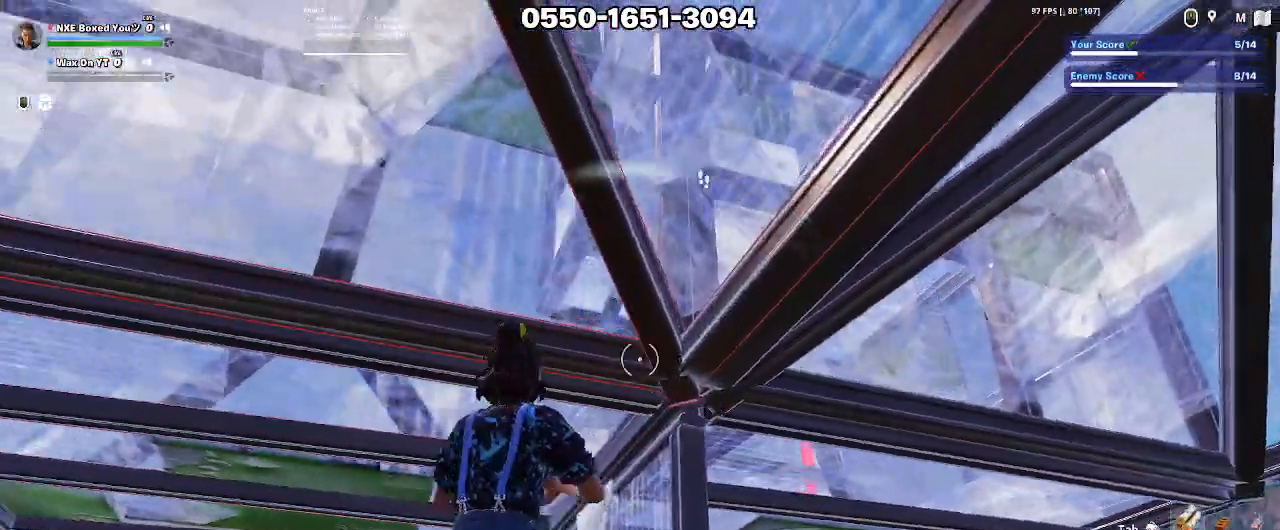
{"keys": ["s"], "mouse": ["left"], "events": [[17, "1", "up"], [17, "mouse_left", "down"], [200, "a", "down"], [433, "a", "up"]]}
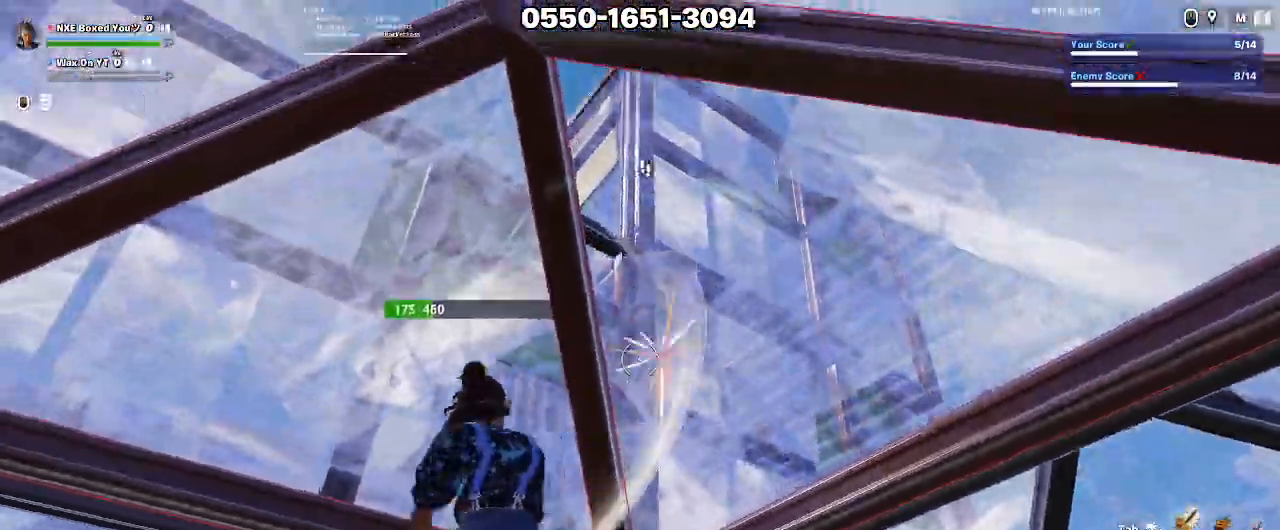
{"keys": [], "mouse": ["left"], "events": [[67, "s", "up"]]}
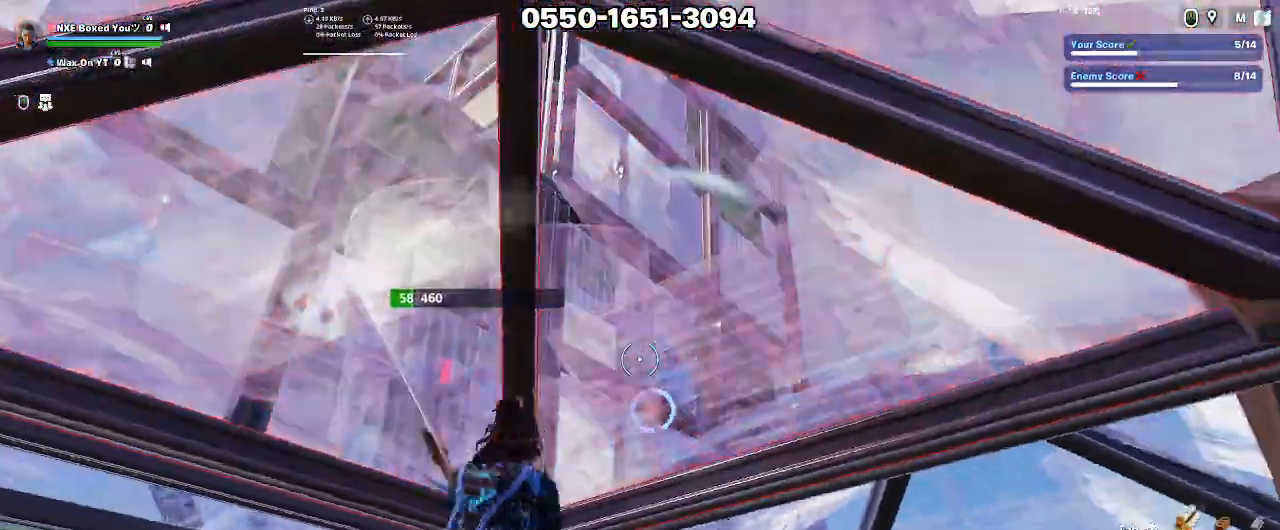
{"keys": ["a", "d", "s"], "mouse": ["left"], "events": [[50, "s", "down"], [83, "space", "down"], [183, "d", "down"], [183, "space", "up"], [283, "x", "down"], [367, "a", "down"], [367, "x", "up"], [417, "x", "down"], [467, "x", "up"]]}
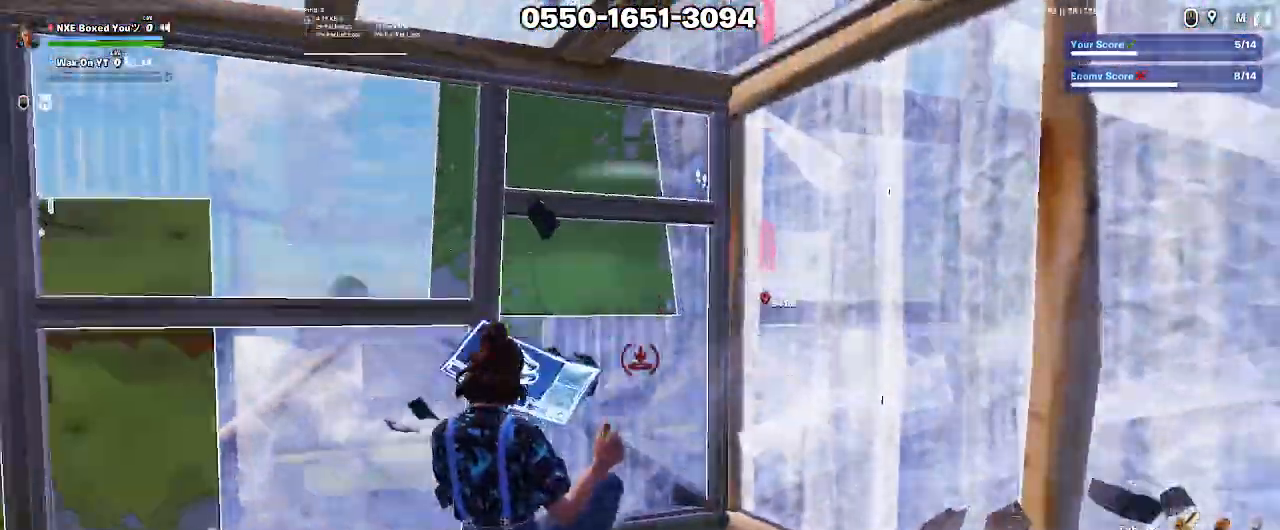
{"keys": ["space", "w"], "mouse": ["left"], "events": [[17, "s", "up"], [17, "x", "down"], [100, "x", "up"], [150, "d", "up"], [250, "w", "down"], [333, "a", "up"], [433, "space", "down"]]}
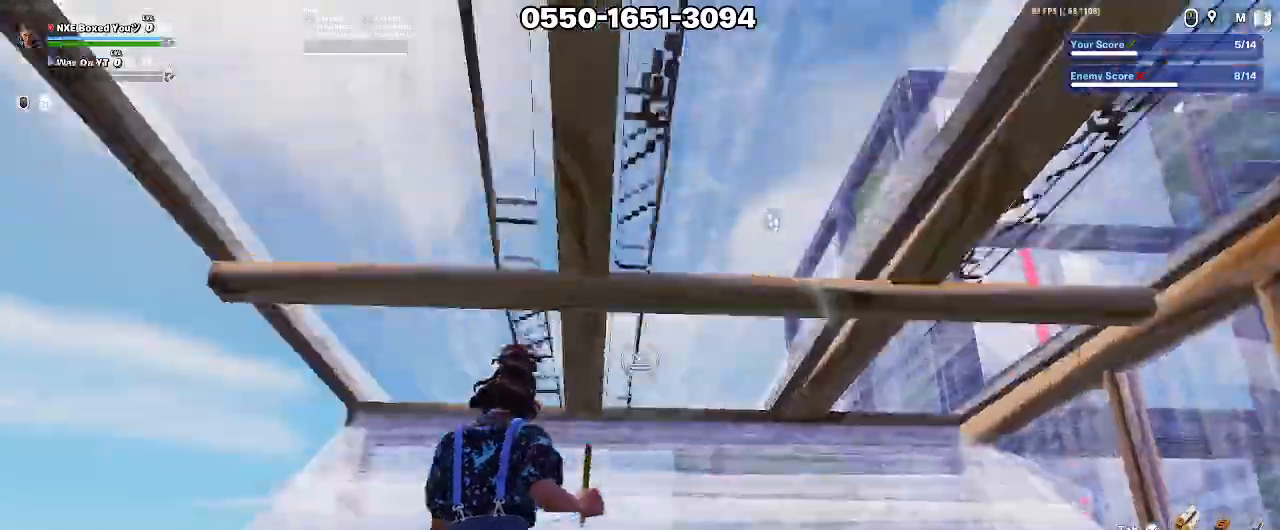
{"keys": ["e", "w"], "mouse": [], "events": [[67, "space", "up"], [117, "e", "down"], [117, "mouse_left", "up"], [167, "mouse_left", "down"], [267, "a", "down"], [267, "e", "up"], [267, "mouse_left", "up"], [350, "mouse_left", "down"], [450, "mouse_left", "up"], [500, "a", "up"], [500, "e", "down"]]}
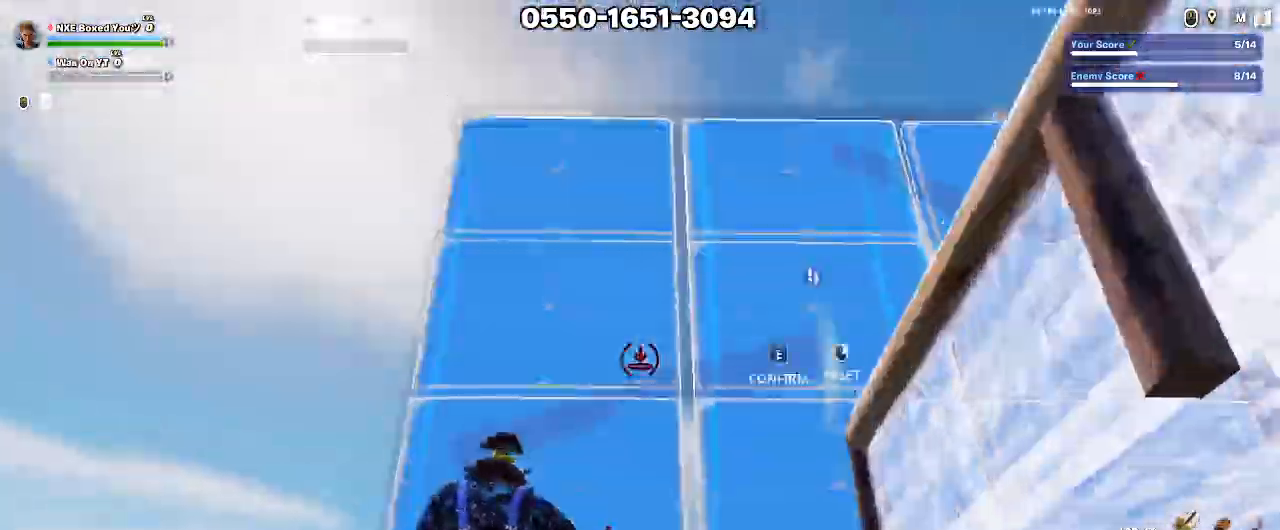
{"keys": ["e", "w"], "mouse": [], "events": [[33, "mouse_left", "down"], [100, "x", "down"], [150, "e", "up"], [150, "mouse_left", "up"], [183, "mouse_left", "down"], [183, "x", "up"], [283, "mouse_left", "up"], [283, "shift", "down"], [317, "mouse_left", "down"], [367, "shift", "up"], [417, "a", "down"], [417, "mouse_left", "up"], [467, "a", "up"], [467, "e", "down"]]}
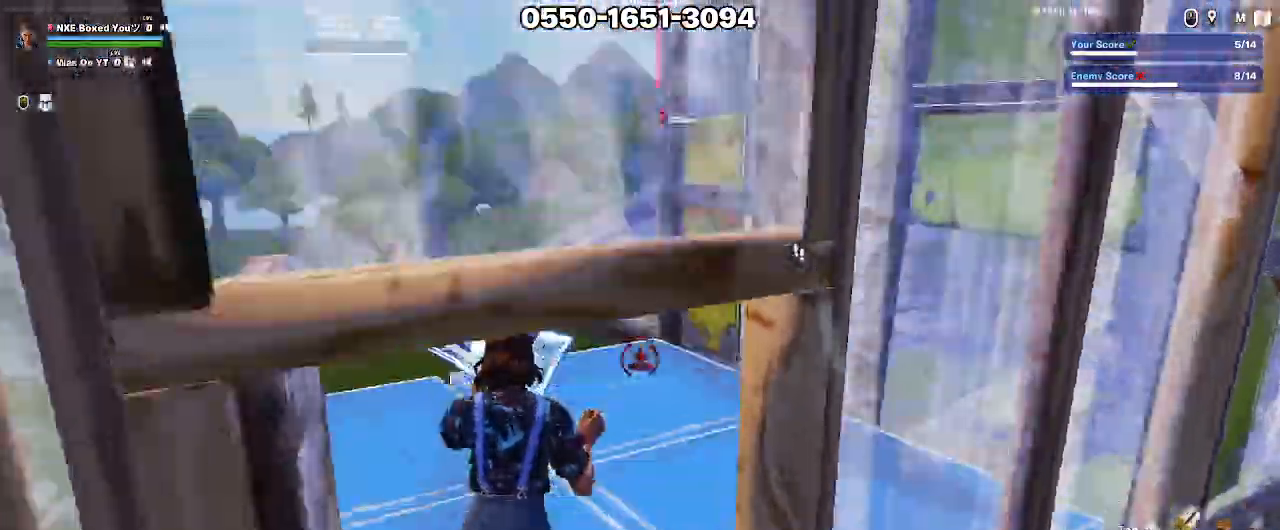
{"keys": ["a", "e", "w"], "mouse": ["left"], "events": [[17, "mouse_left", "down"], [100, "e", "up"], [100, "mouse_left", "up"], [150, "a", "down"], [150, "x", "down"], [200, "mouse_left", "down"], [200, "x", "up"], [300, "mouse_left", "up"], [300, "shift", "down"], [333, "mouse_left", "down"], [433, "mouse_left", "up"], [433, "shift", "up"], [483, "e", "down"], [483, "mouse_left", "down"]]}
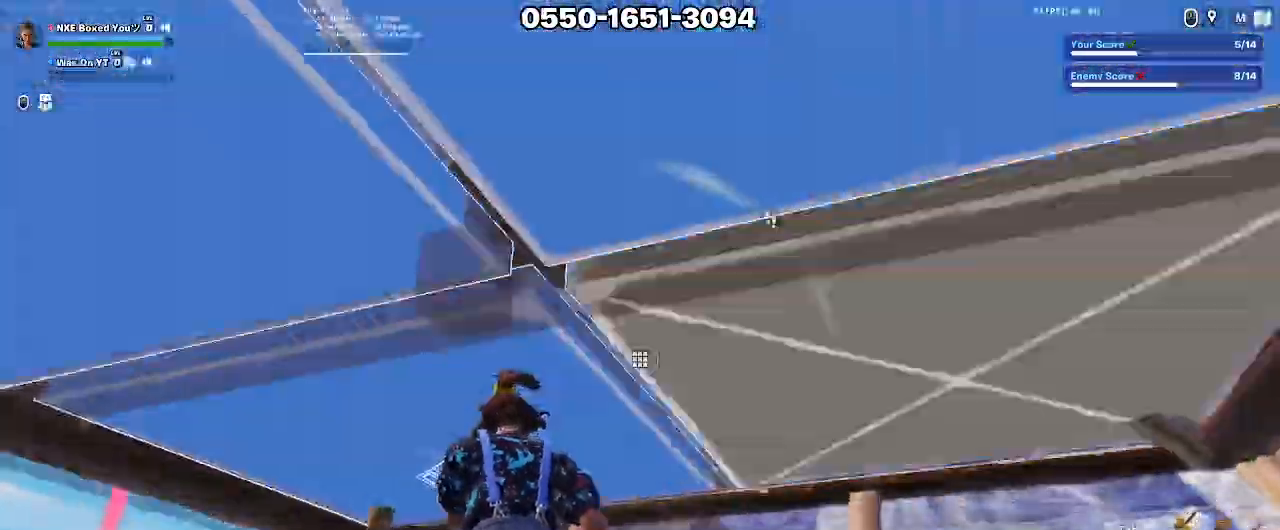
{"keys": ["w"], "mouse": [], "events": [[33, "e", "up"], [67, "mouse_left", "up"], [217, "a", "up"], [217, "e", "down"], [217, "mouse_left", "down"], [300, "e", "up"], [300, "mouse_left", "up"], [400, "mouse_left", "down"], [450, "mouse_left", "up"]]}
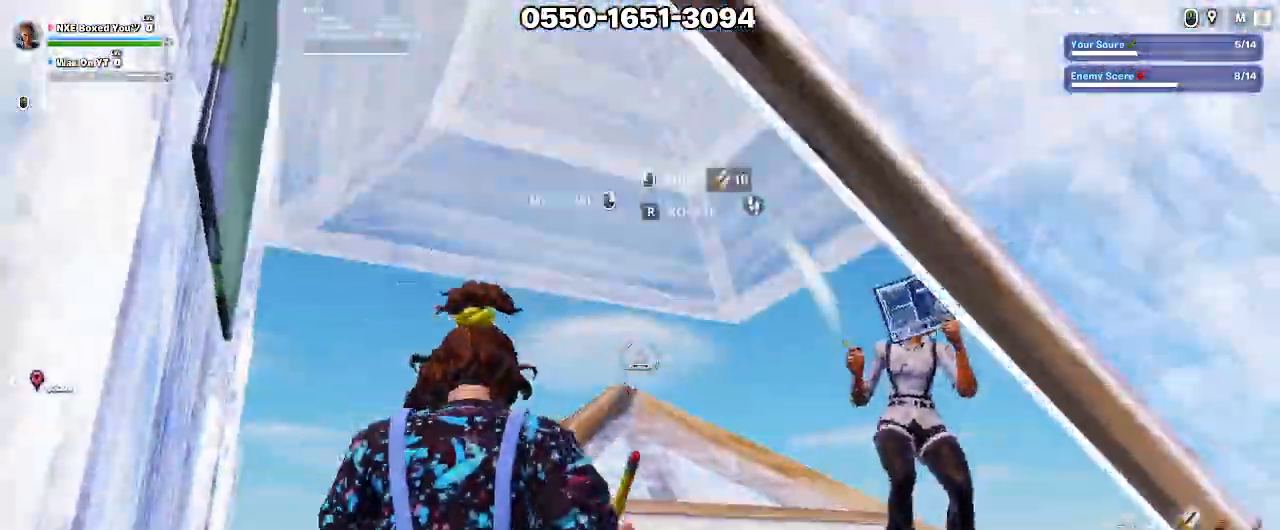
{"keys": ["s"], "mouse": [], "events": [[33, "ctrl", "down"], [133, "a", "down"], [133, "ctrl", "up"], [233, "space", "down"], [233, "w", "up"], [317, "space", "up"], [417, "s", "down"], [467, "a", "up"]]}
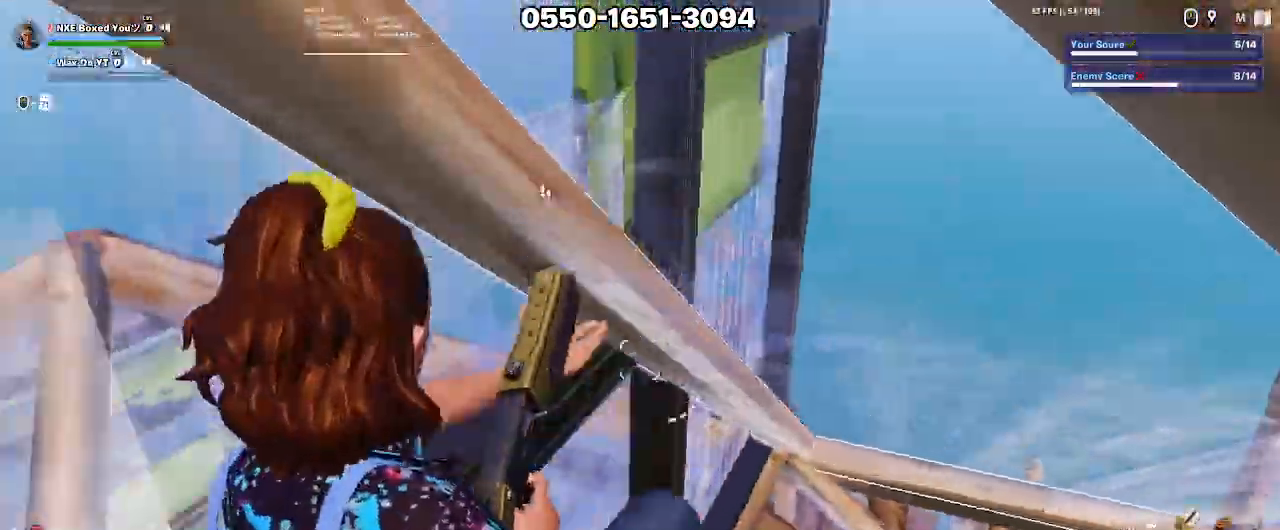
{"keys": ["alt", "d", "s"], "mouse": [], "events": [[250, "d", "down"], [483, "alt", "down"]]}
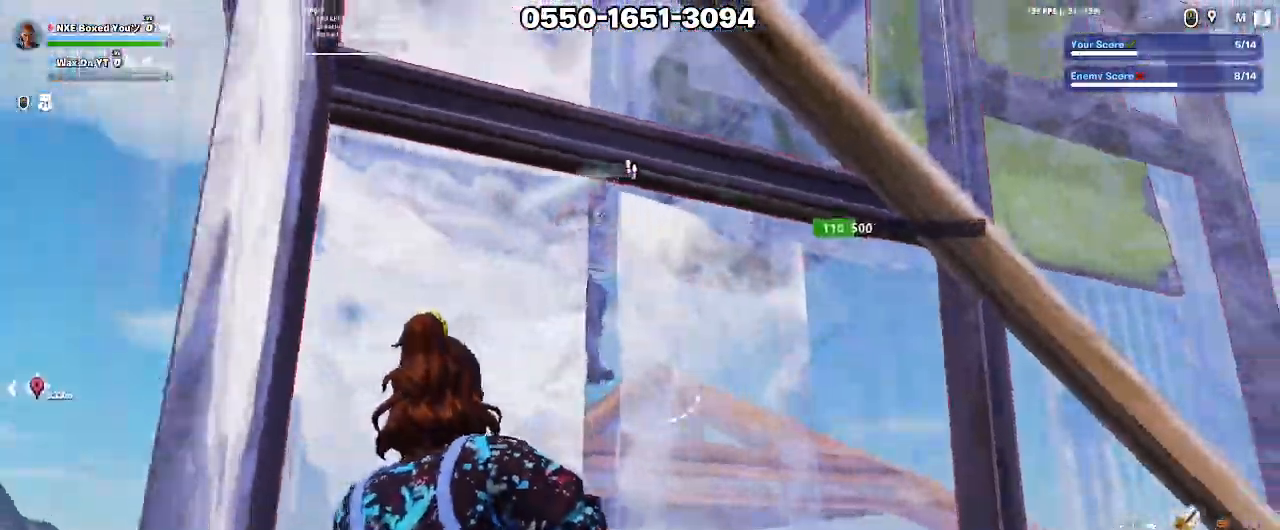
{"keys": ["d", "space", "w"], "mouse": ["wheel"], "events": [[33, "alt", "up"], [117, "alt", "down"], [117, "s", "up"], [217, "a", "down"], [217, "alt", "up"], [217, "d", "up"], [267, "w", "down"], [350, "a", "up"], [400, "space", "down"], [450, "d", "down"], [500, "mouse_wheel", "down"]]}
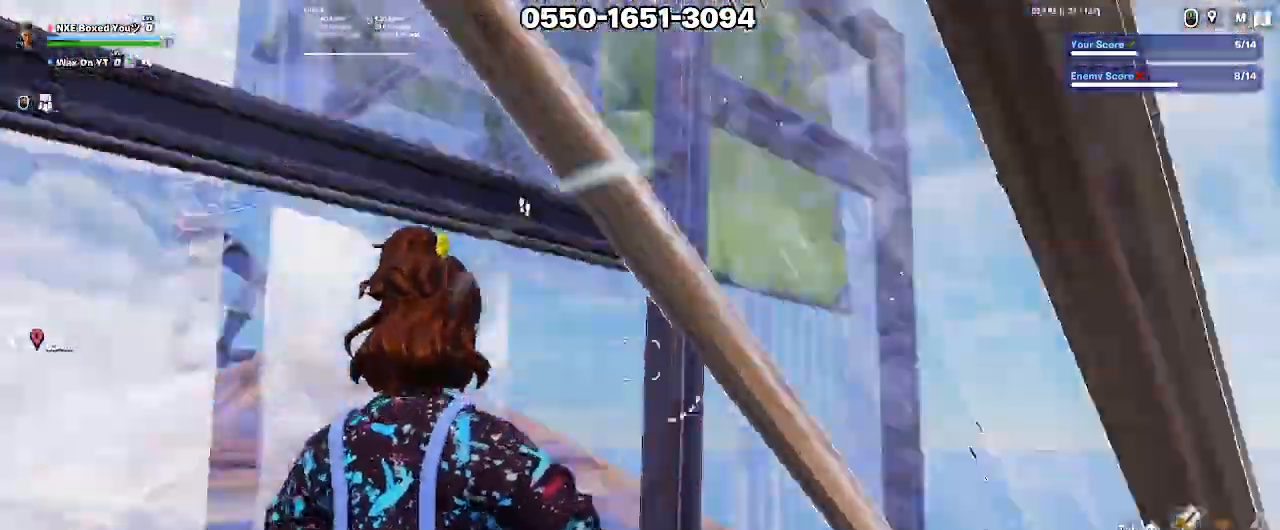
{"keys": ["d", "s"], "mouse": [], "events": [[50, "space", "up"], [50, "w", "up"], [83, "mouse_wheel", "up"], [183, "s", "down"]]}
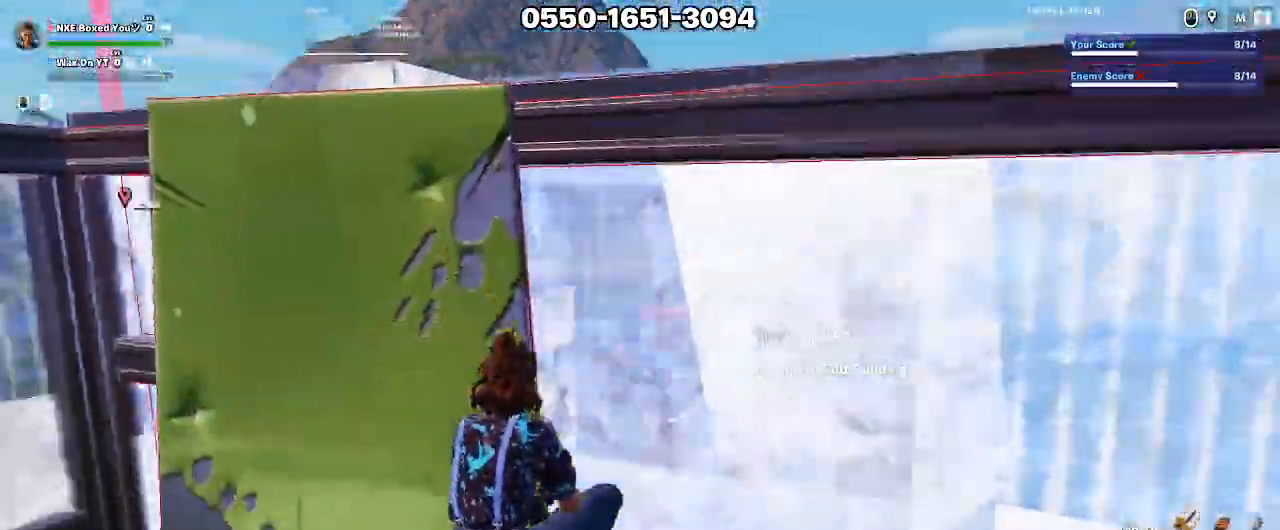
{"keys": ["a", "s", "space"], "mouse": ["left"], "events": [[250, "a", "down"], [250, "d", "up"], [433, "space", "down"], [483, "mouse_left", "down"]]}
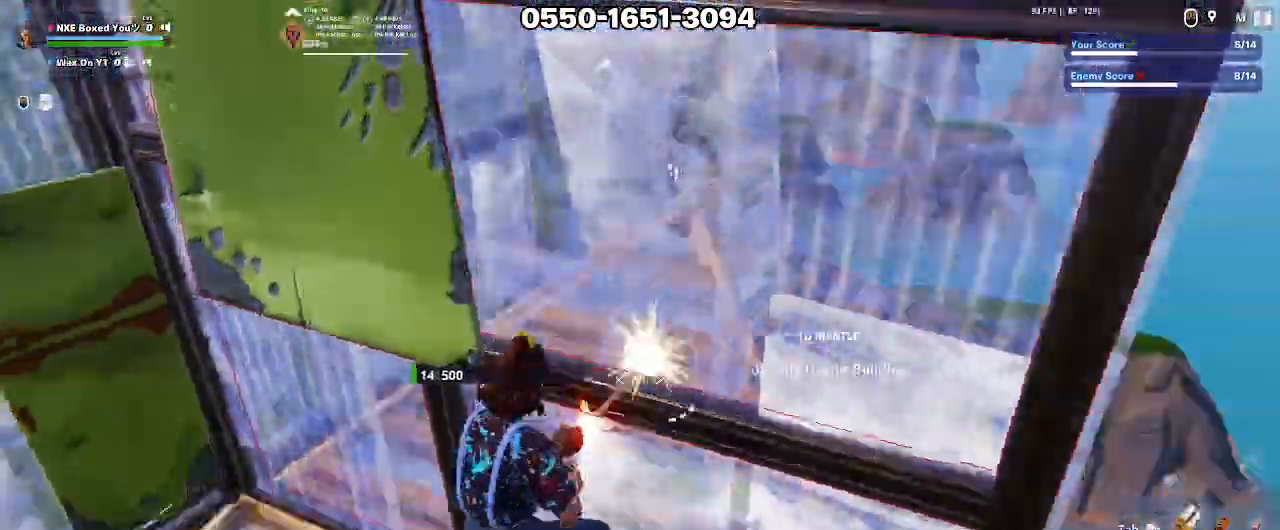
{"keys": ["a", "e", "w"], "mouse": ["left"], "events": [[67, "space", "up"], [167, "s", "up"], [283, "w", "down"], [350, "mouse_left", "up"], [400, "e", "down"], [450, "mouse_left", "down"]]}
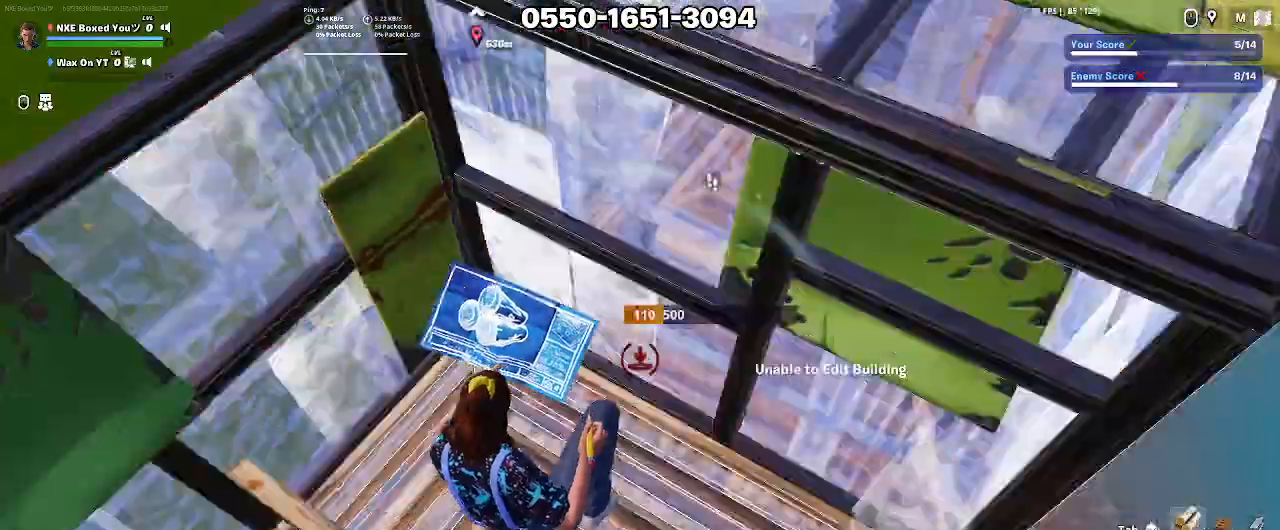
{"keys": ["d"], "mouse": [], "events": [[83, "e", "up"], [133, "a", "up"], [133, "ctrl", "down"], [133, "mouse_left", "up"], [283, "ctrl", "up"], [283, "d", "down"], [283, "w", "up"], [367, "space", "down"], [467, "space", "up"]]}